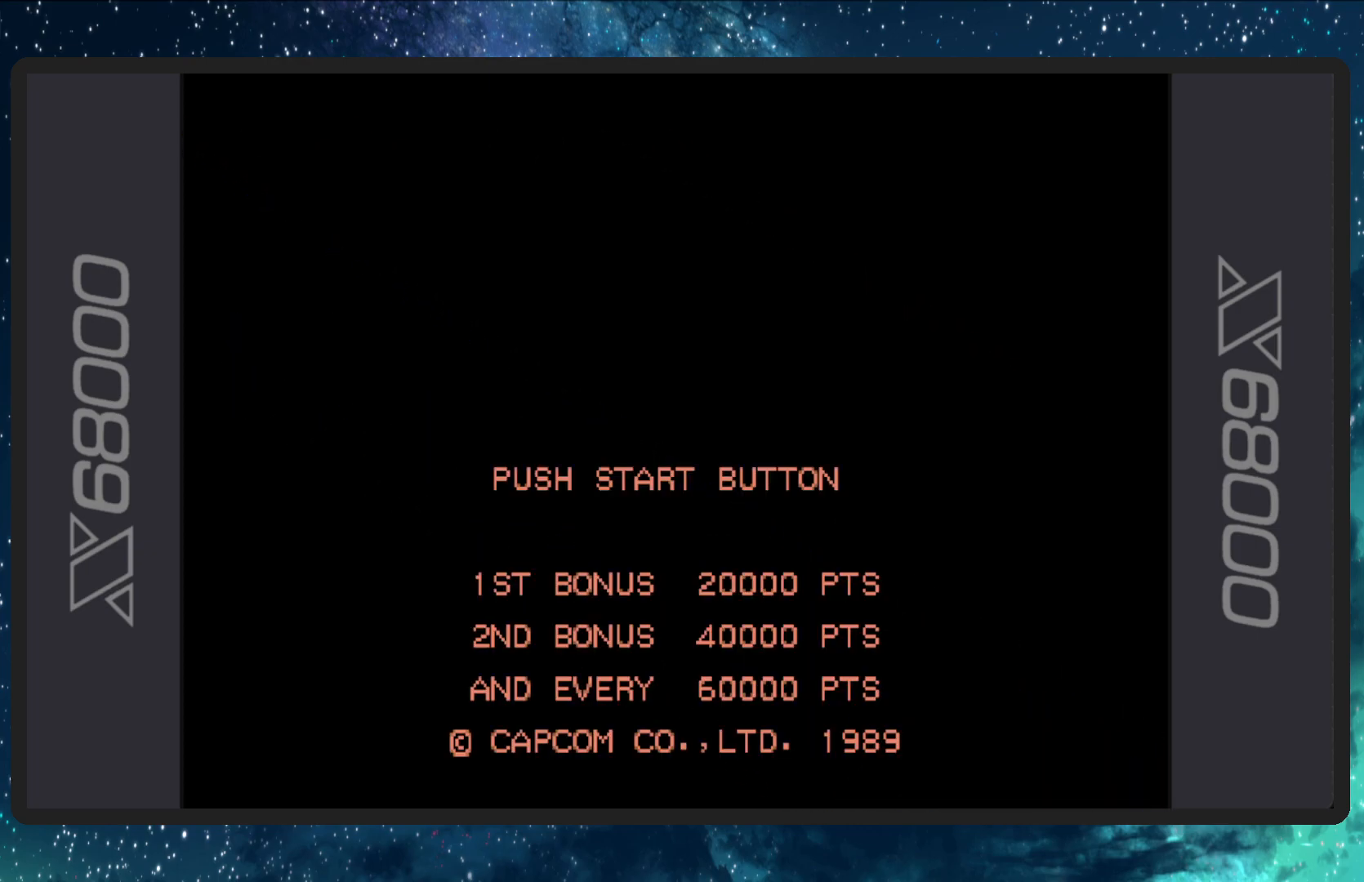
Gameplay with a controller (Nintendo layout); each line is a JSON object with the inputs held at the frame after it. "events" lists button and stick changes between this image and that frame as [ms after this image, input, new state], when the widget could be followed in between. Not read: L2 L3 R2 R3 left_stick right_stick.
{"buttons": ["B"], "events": [[300, "B", "down"]]}
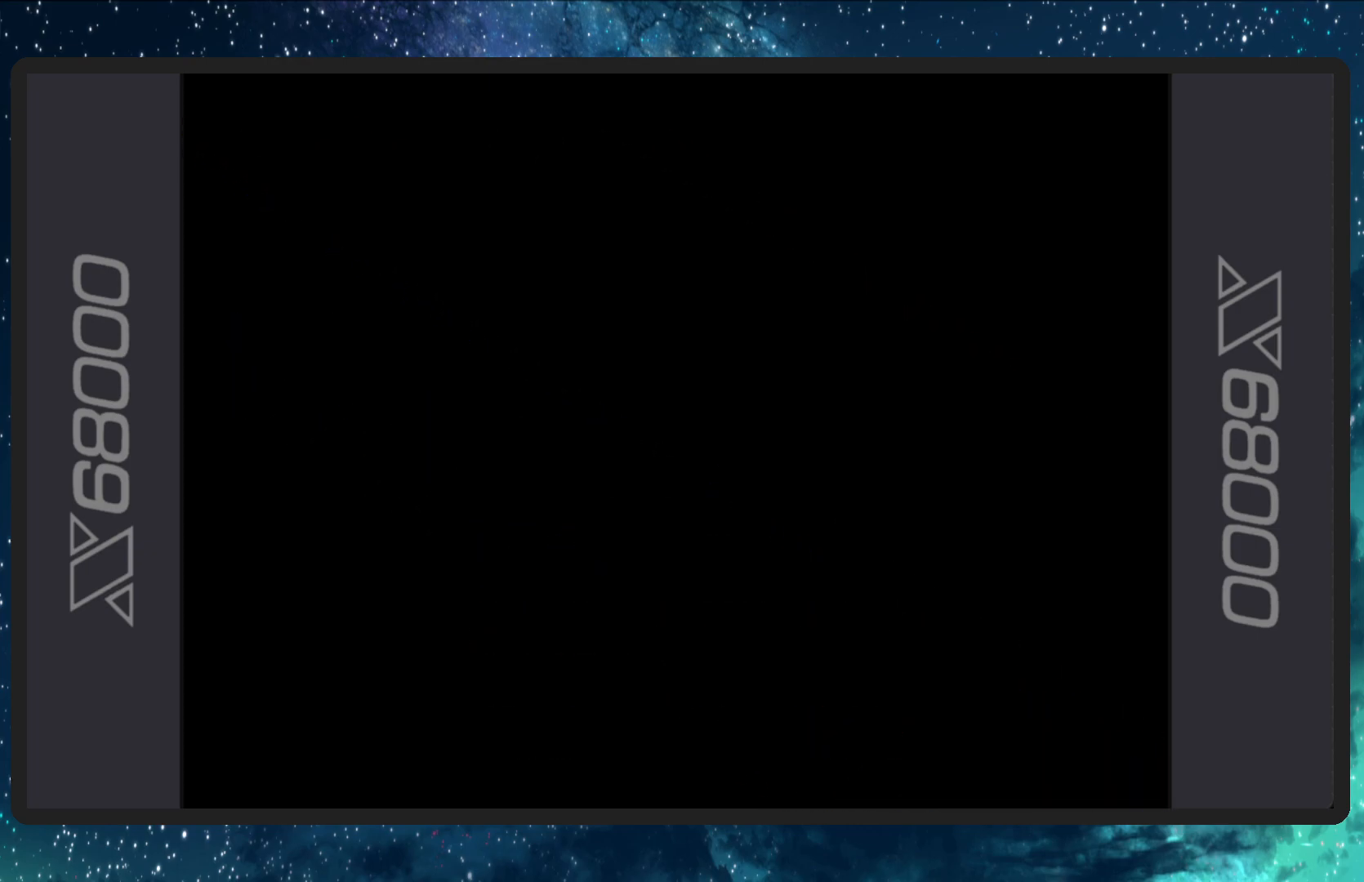
{"buttons": [], "events": [[50, "B", "up"]]}
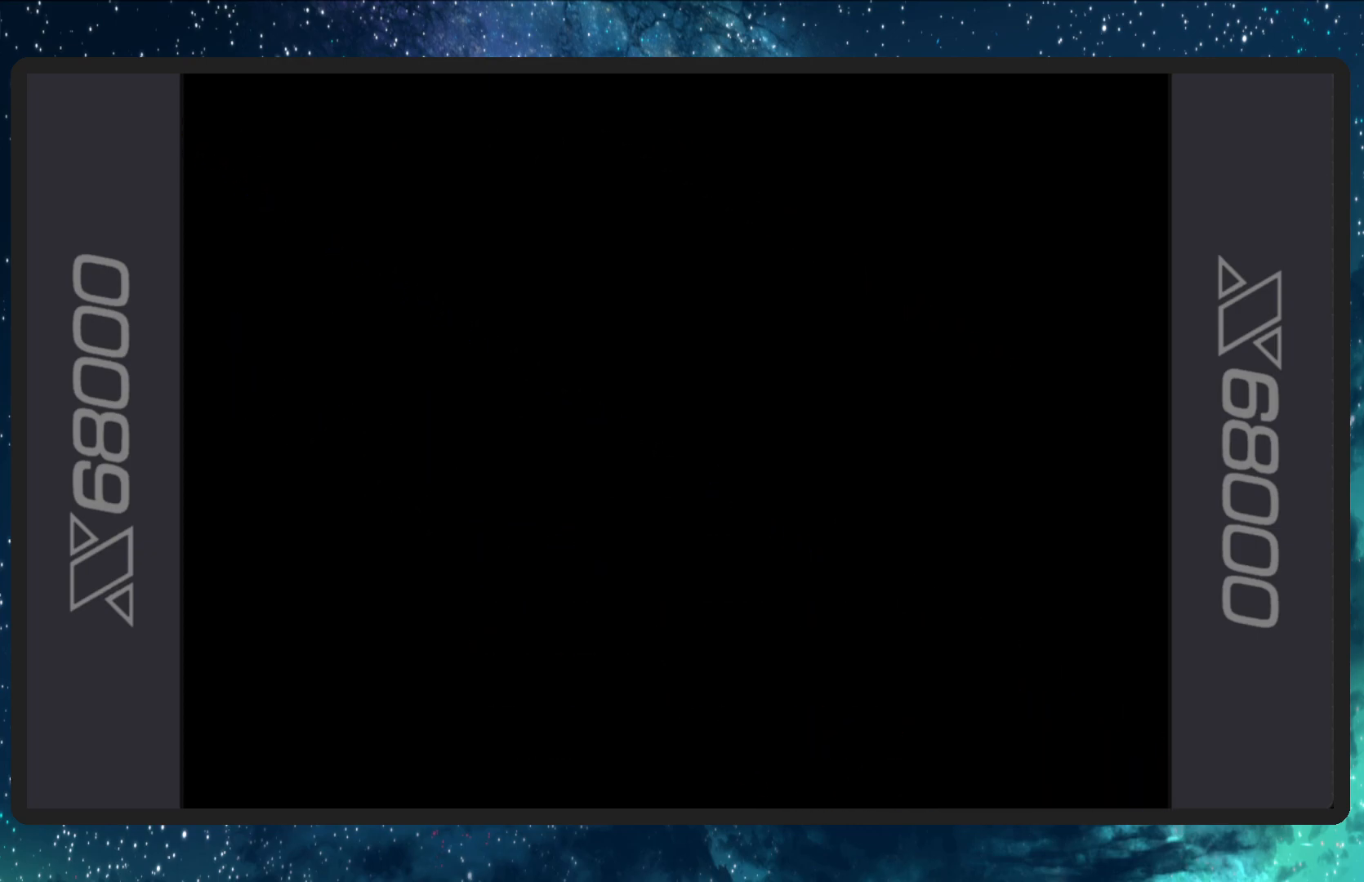
{"buttons": [], "events": []}
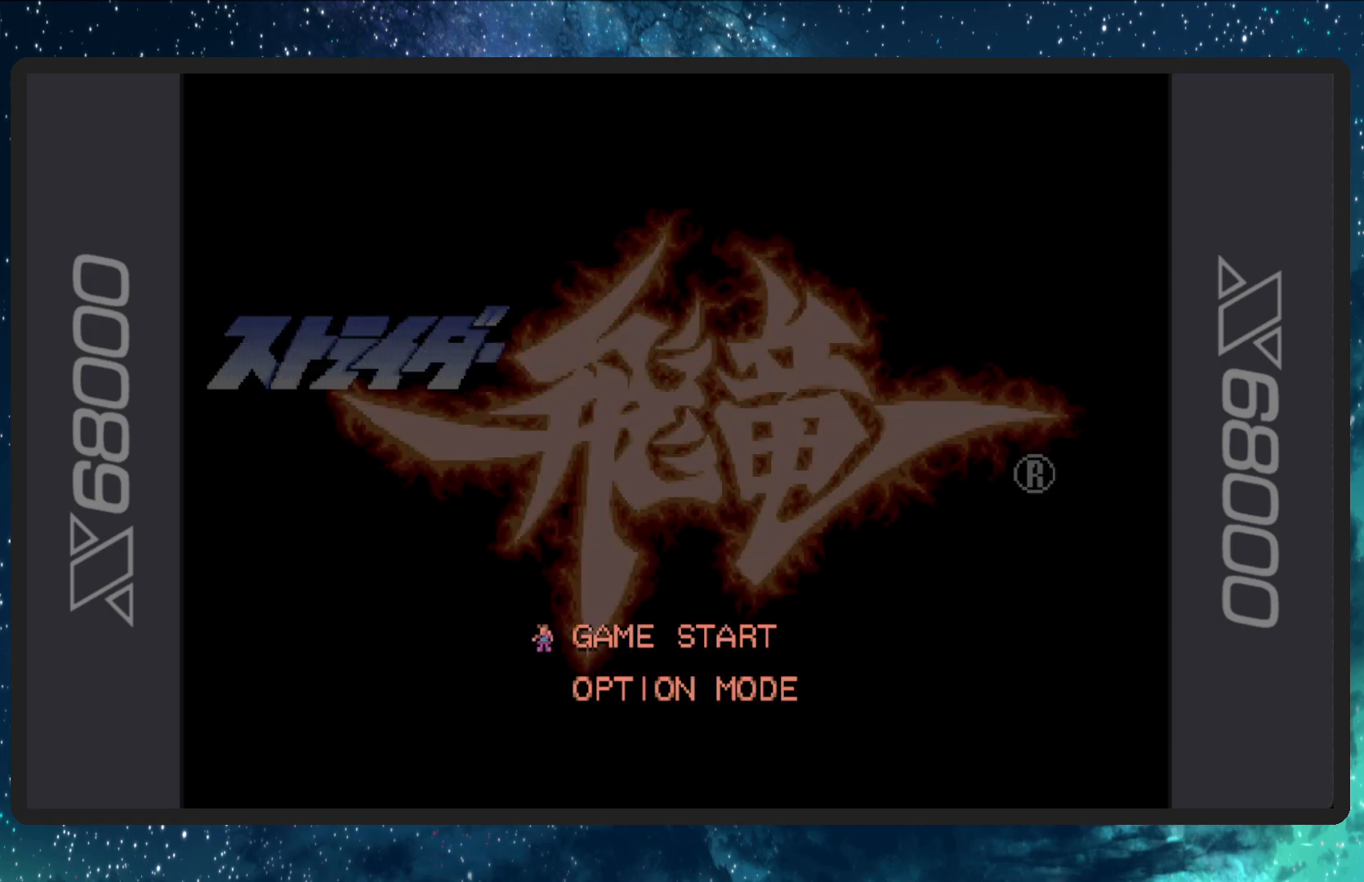
{"buttons": [], "events": []}
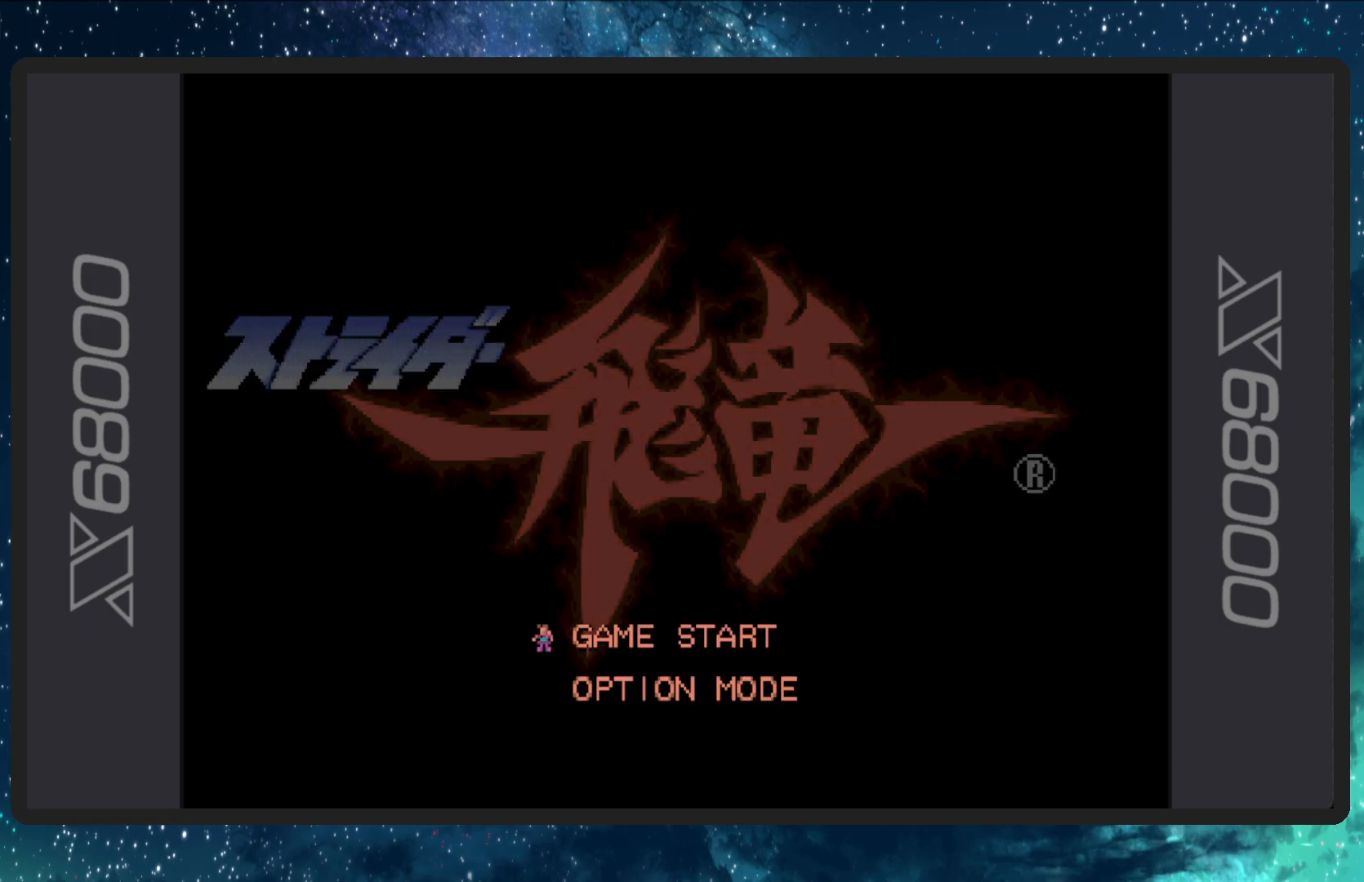
{"buttons": [], "events": []}
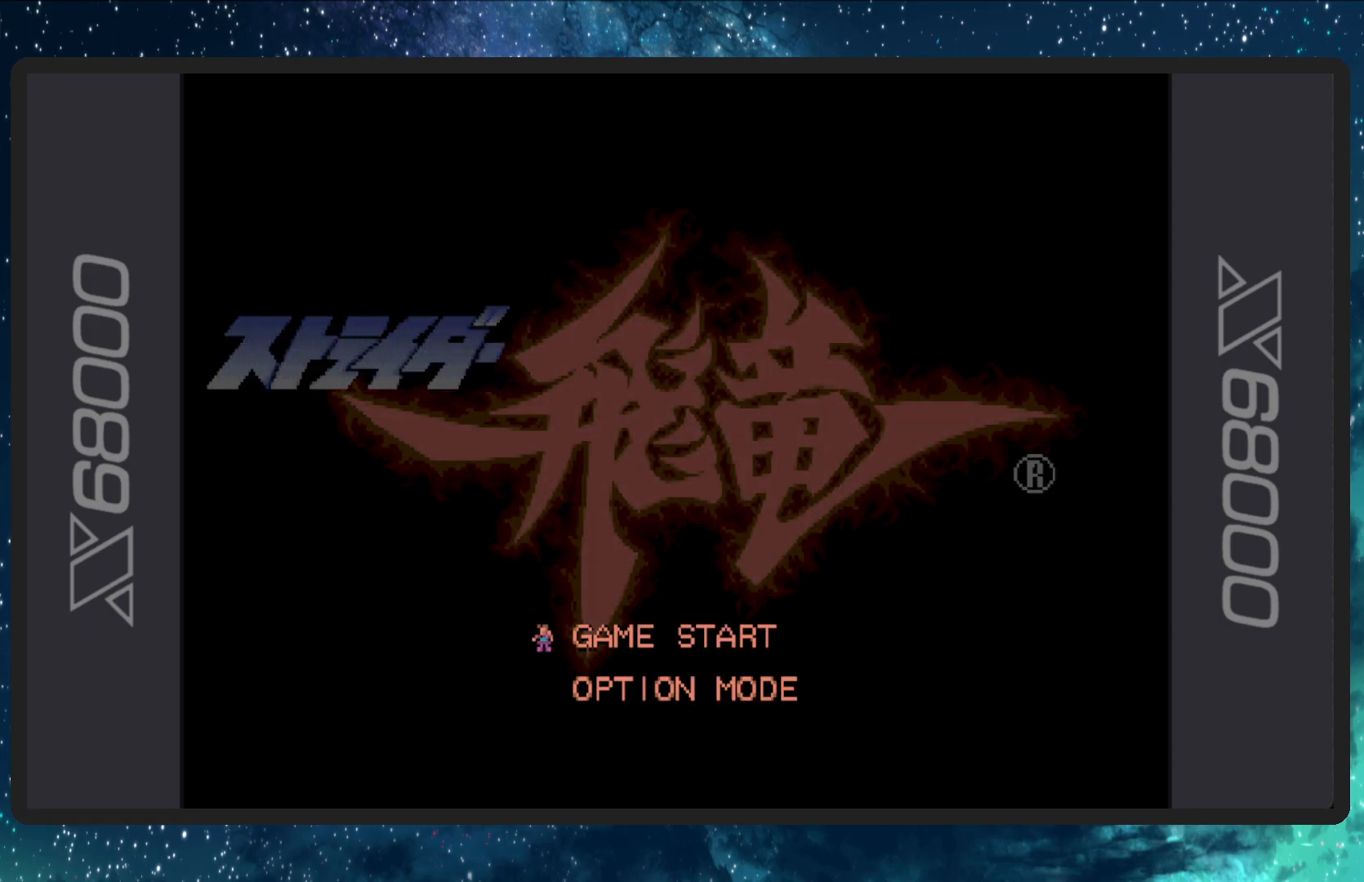
{"buttons": [], "events": [[33, "B", "down"], [166, "B", "up"]]}